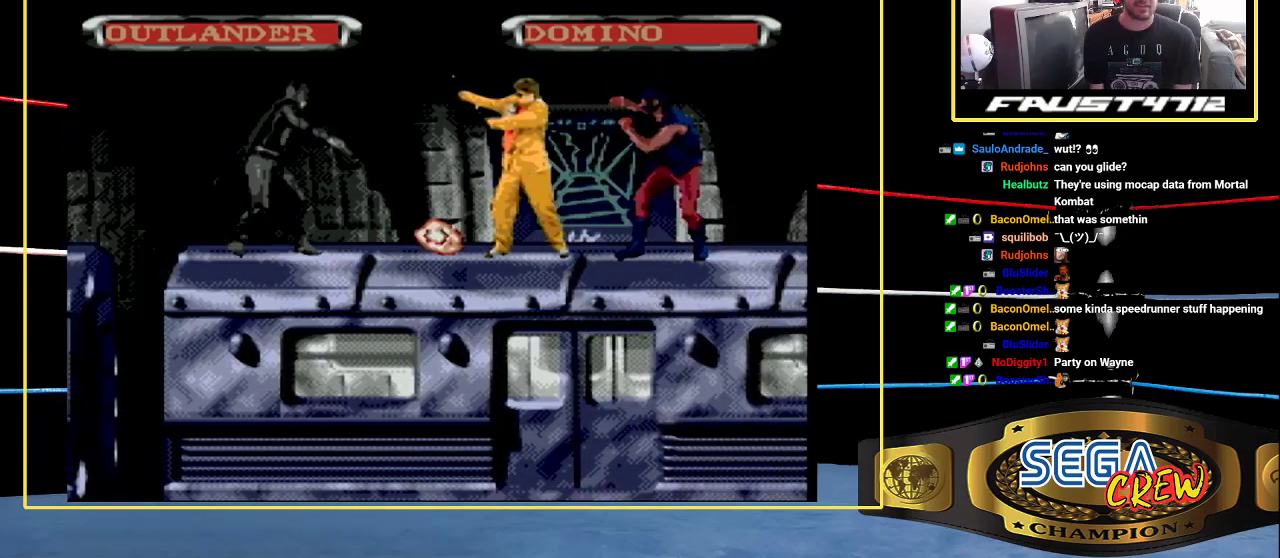
Gameplay with a controller (Xbox layout); each line is a JSON object with the inputs held at the frame after it. "events" lists button and stick changes between this image and that frame as [ms after this image, input, new state], when the widget could be followed in between. Not read: L1 L2 L3 R1 R2 R3.
{"buttons": ["DPAD_RIGHT"]}
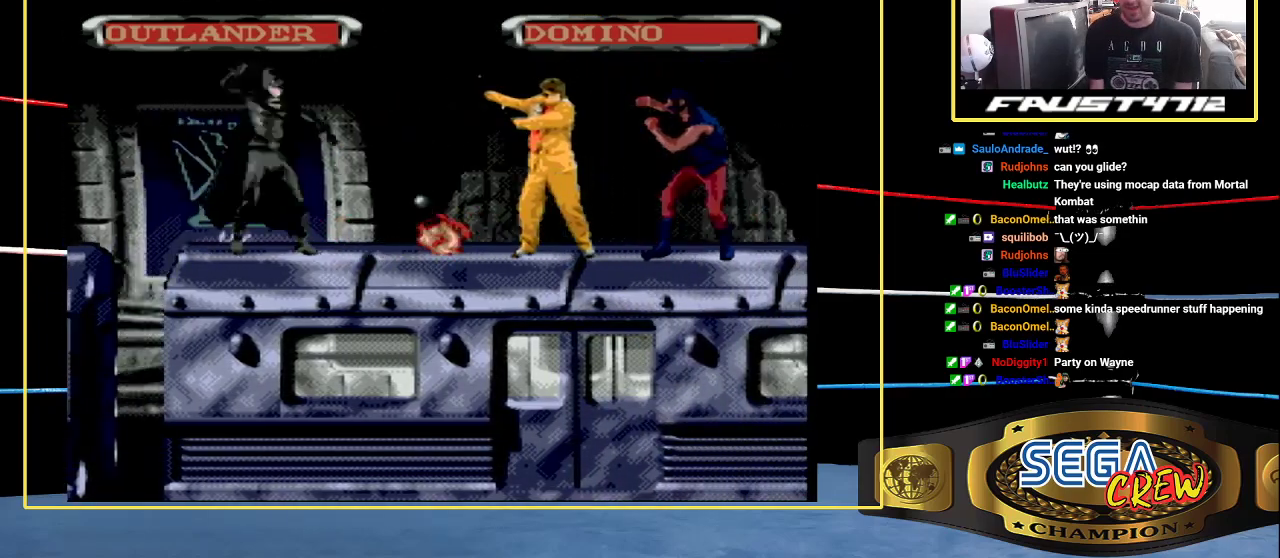
{"buttons": ["A", "DPAD_RIGHT"], "events": [[50, "A", "down"], [83, "DPAD_RIGHT", "up"], [183, "DPAD_RIGHT", "down"], [233, "DPAD_RIGHT", "up"], [283, "A", "up"], [317, "DPAD_RIGHT", "down"], [383, "A", "down"], [450, "DPAD_RIGHT", "up"], [500, "DPAD_RIGHT", "down"]]}
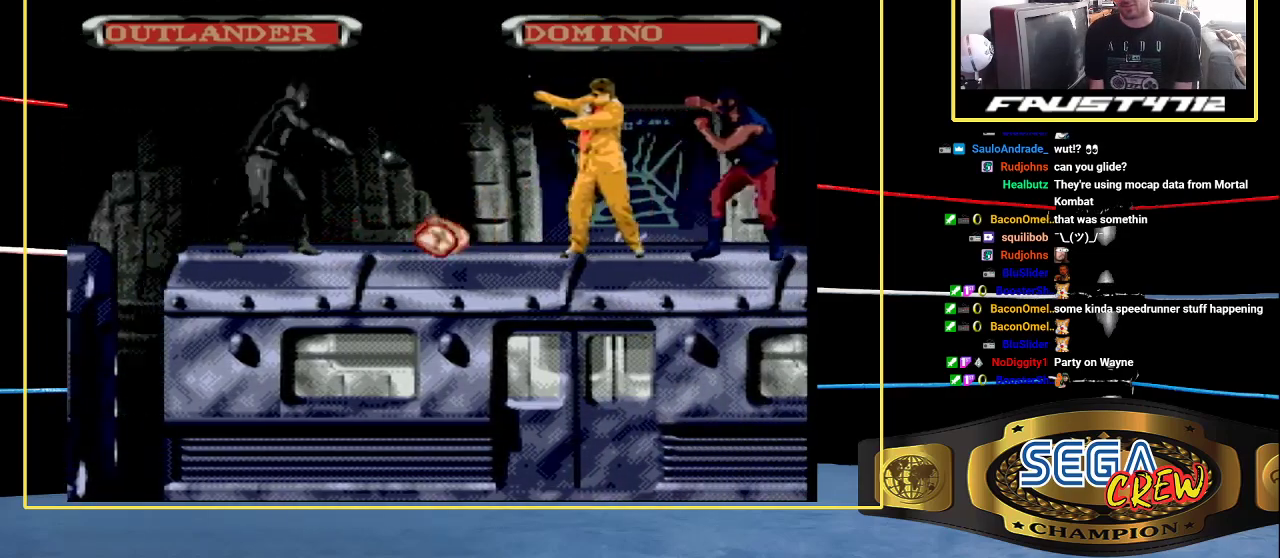
{"buttons": [], "events": [[267, "A", "up"], [333, "A", "down"], [417, "A", "up"], [417, "DPAD_RIGHT", "up"]]}
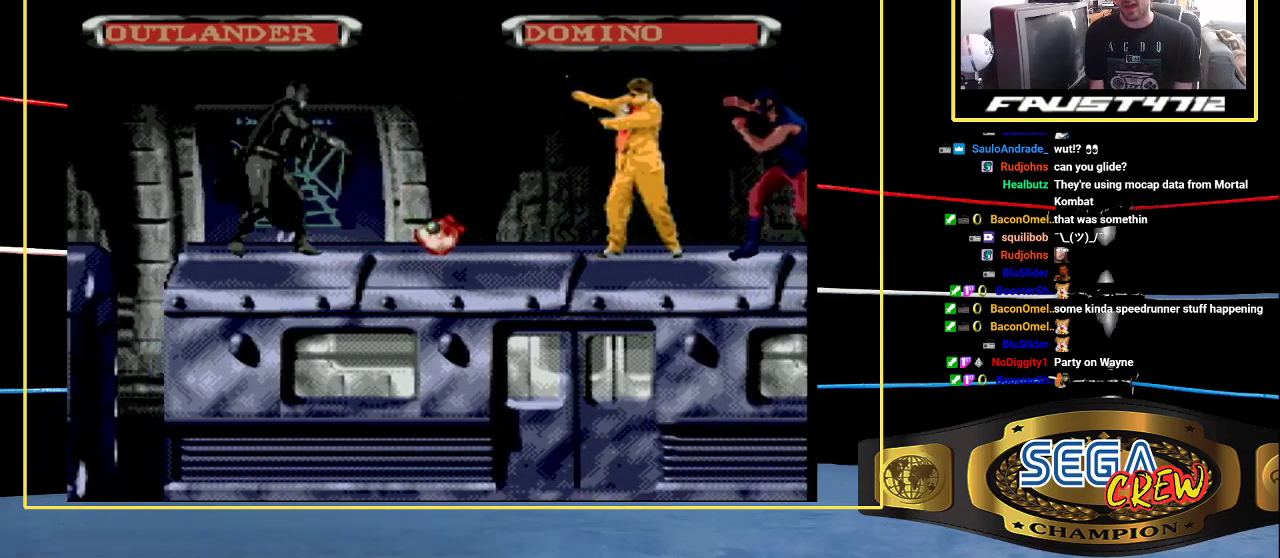
{"buttons": ["DPAD_RIGHT"], "events": [[33, "DPAD_RIGHT", "down"]]}
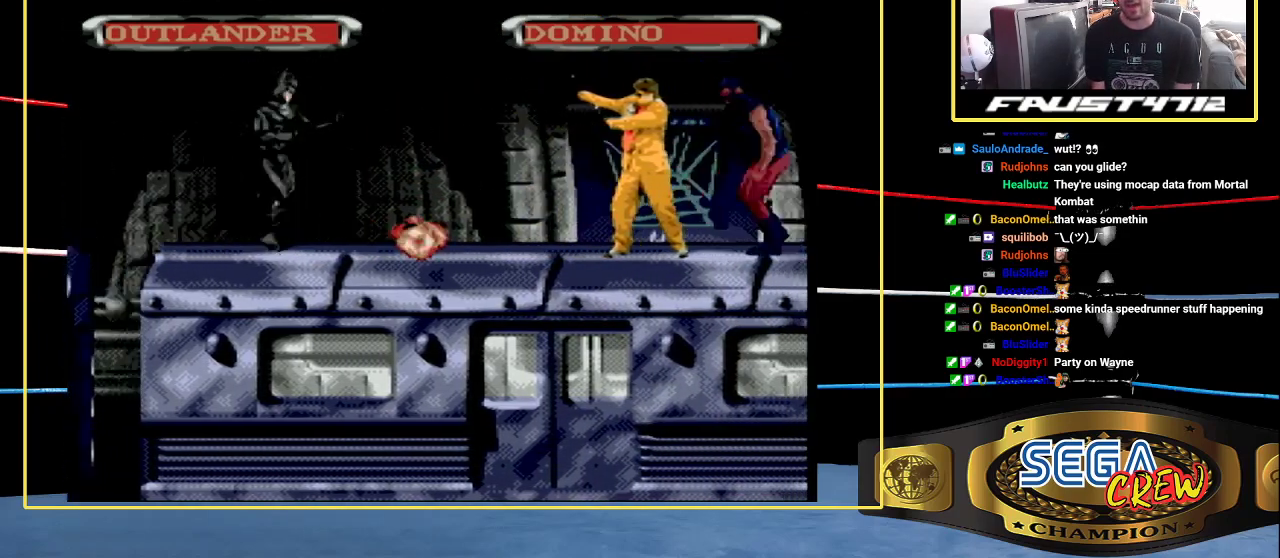
{"buttons": ["A", "DPAD_RIGHT"], "events": [[350, "DPAD_RIGHT", "up"], [417, "DPAD_RIGHT", "down"], [433, "A", "down"]]}
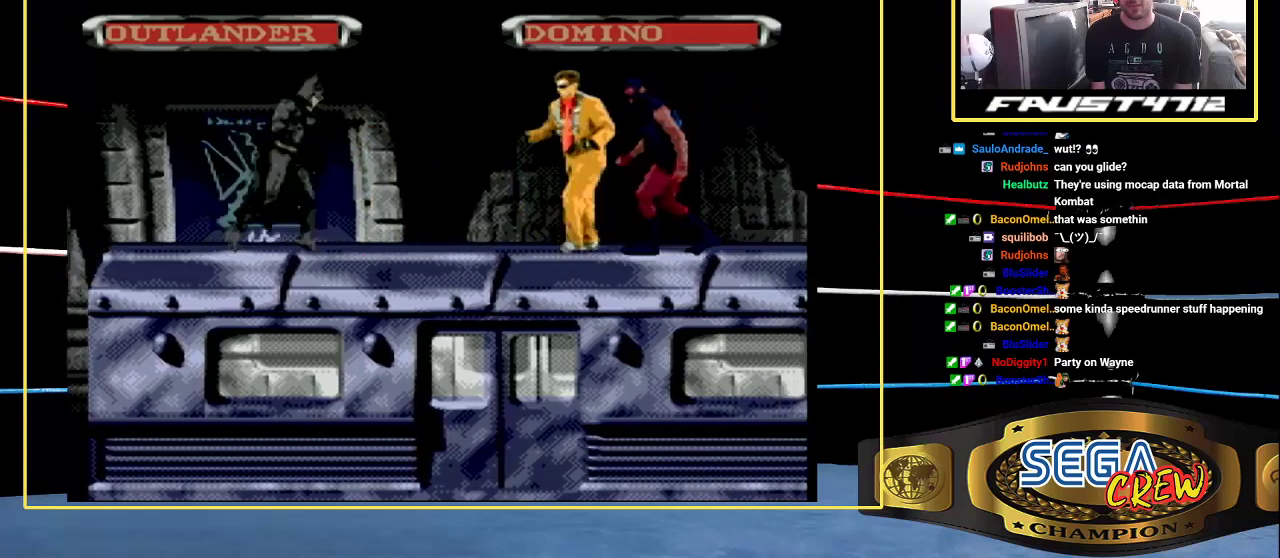
{"buttons": ["DPAD_RIGHT"], "events": [[17, "A", "up"], [50, "DPAD_RIGHT", "up"], [67, "A", "down"], [117, "DPAD_RIGHT", "down"], [150, "A", "up"], [200, "A", "down"], [283, "A", "up"], [350, "A", "down"], [383, "DPAD_RIGHT", "up"], [433, "A", "up"], [450, "DPAD_RIGHT", "down"]]}
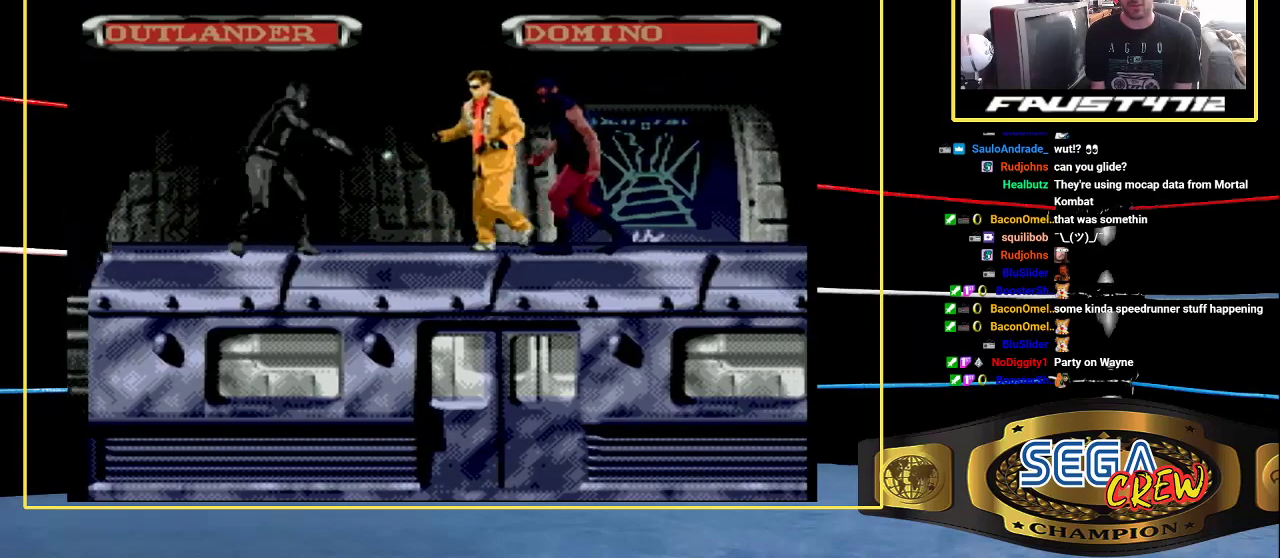
{"buttons": ["A"], "events": [[17, "A", "down"], [17, "DPAD_RIGHT", "up"], [100, "A", "up"], [100, "DPAD_RIGHT", "down"], [150, "A", "down"], [183, "DPAD_RIGHT", "up"], [233, "A", "up"], [233, "DPAD_RIGHT", "down"], [300, "A", "down"], [317, "DPAD_RIGHT", "up"], [383, "A", "up"], [400, "DPAD_RIGHT", "down"], [483, "A", "down"], [483, "DPAD_RIGHT", "up"]]}
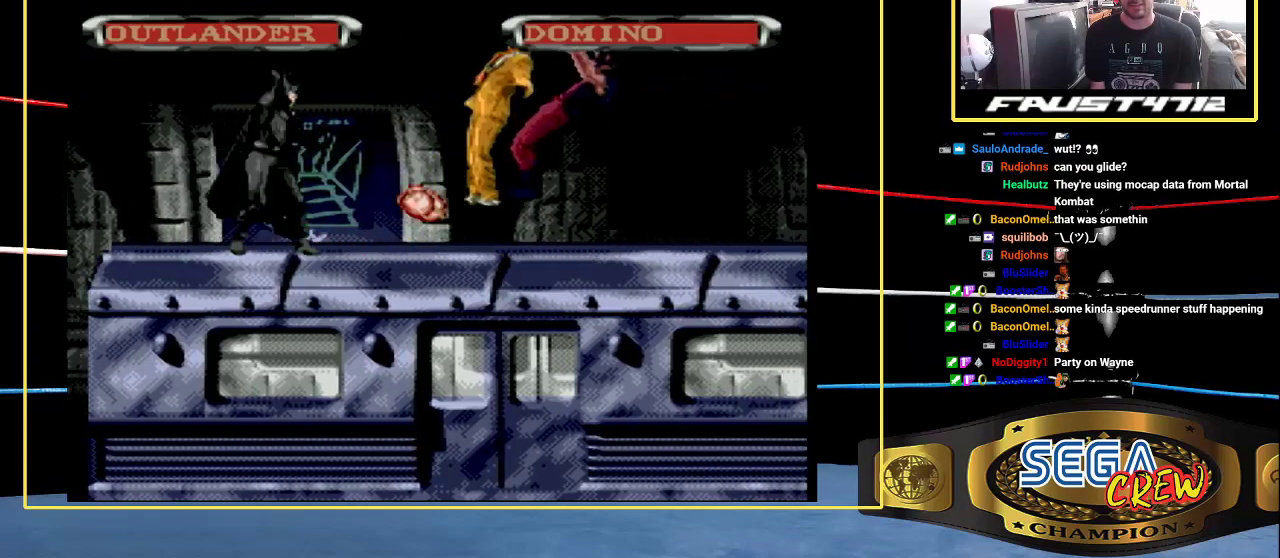
{"buttons": ["DPAD_RIGHT"], "events": [[50, "A", "up"], [50, "DPAD_RIGHT", "down"], [100, "A", "down"], [117, "DPAD_RIGHT", "up"], [183, "DPAD_RIGHT", "down"], [200, "A", "up"], [267, "A", "down"], [283, "DPAD_RIGHT", "up"], [350, "A", "up"], [483, "DPAD_RIGHT", "down"]]}
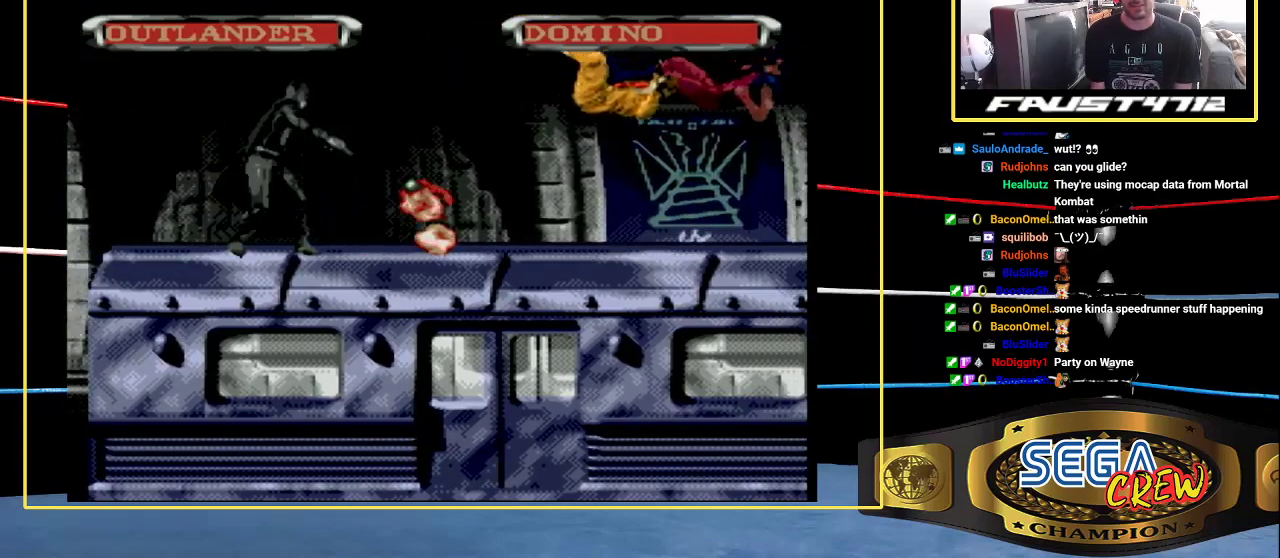
{"buttons": ["DPAD_RIGHT"], "events": []}
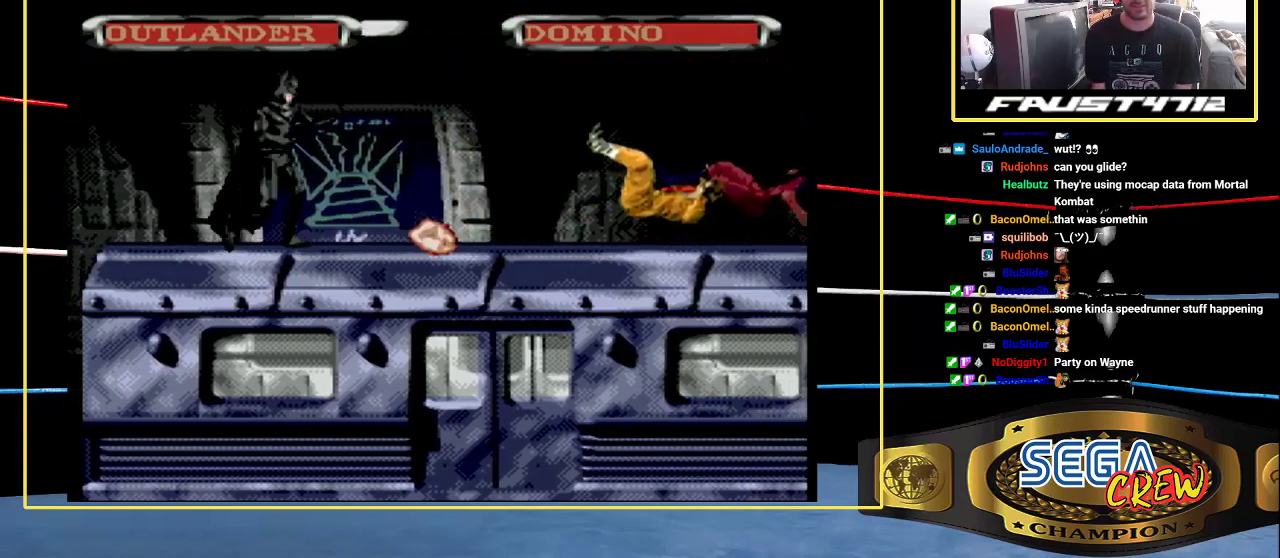
{"buttons": ["DPAD_RIGHT"], "events": []}
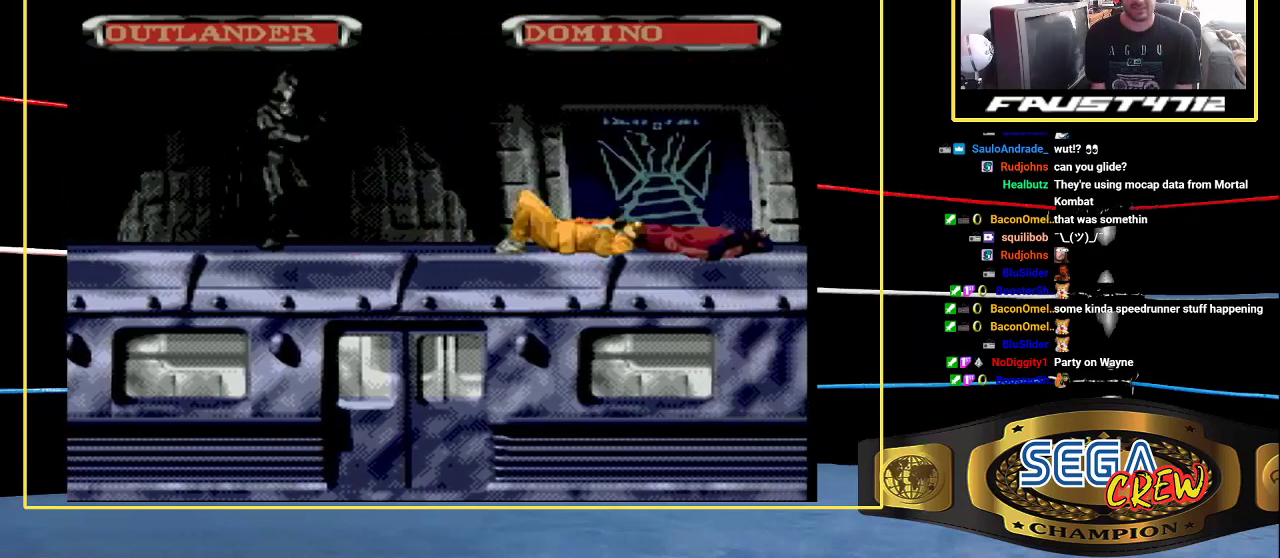
{"buttons": ["A", "DPAD_RIGHT"], "events": [[300, "DPAD_RIGHT", "up"], [400, "DPAD_RIGHT", "down"], [467, "A", "down"]]}
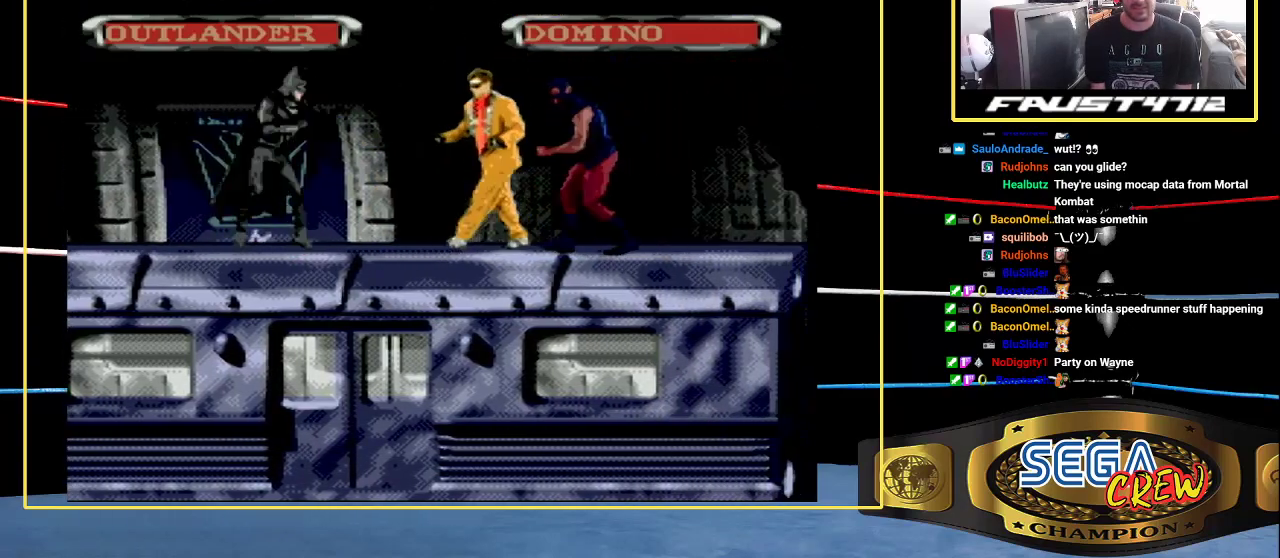
{"buttons": ["A", "DPAD_RIGHT"], "events": [[17, "DPAD_RIGHT", "up"], [83, "DPAD_RIGHT", "down"], [167, "DPAD_RIGHT", "up"], [250, "DPAD_RIGHT", "down"], [267, "A", "up"], [333, "A", "down"], [400, "A", "up"], [467, "A", "down"]]}
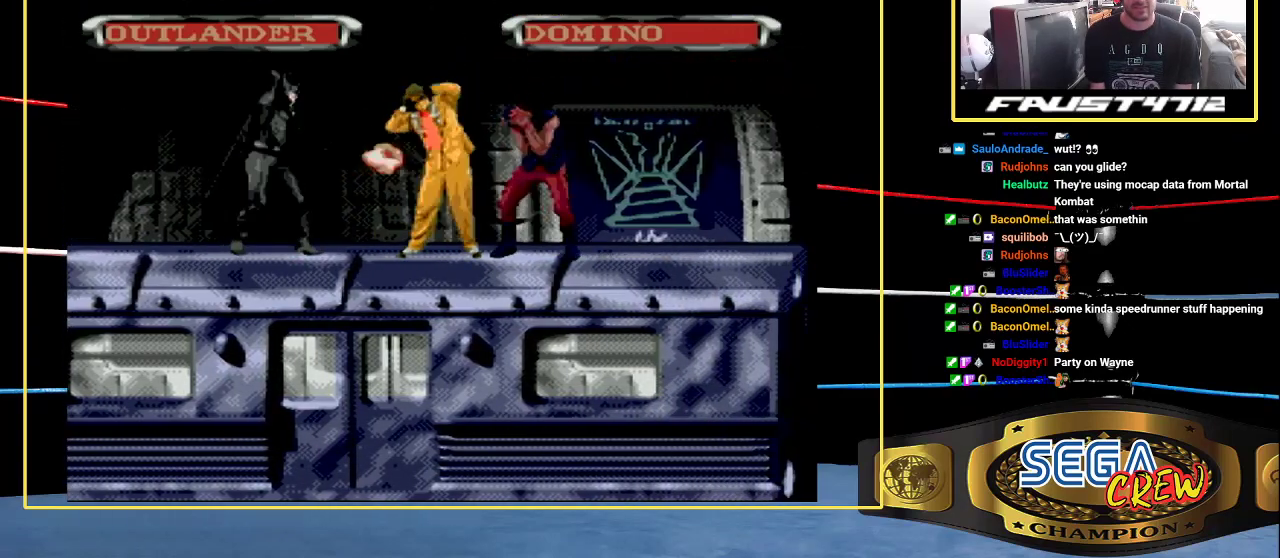
{"buttons": [], "events": [[33, "DPAD_RIGHT", "up"], [67, "A", "up"], [83, "DPAD_RIGHT", "down"], [133, "A", "down"], [217, "A", "up"], [283, "A", "down"], [333, "A", "up"], [333, "DPAD_RIGHT", "up"], [383, "DPAD_RIGHT", "down"], [400, "A", "down"], [483, "A", "up"], [483, "DPAD_RIGHT", "up"]]}
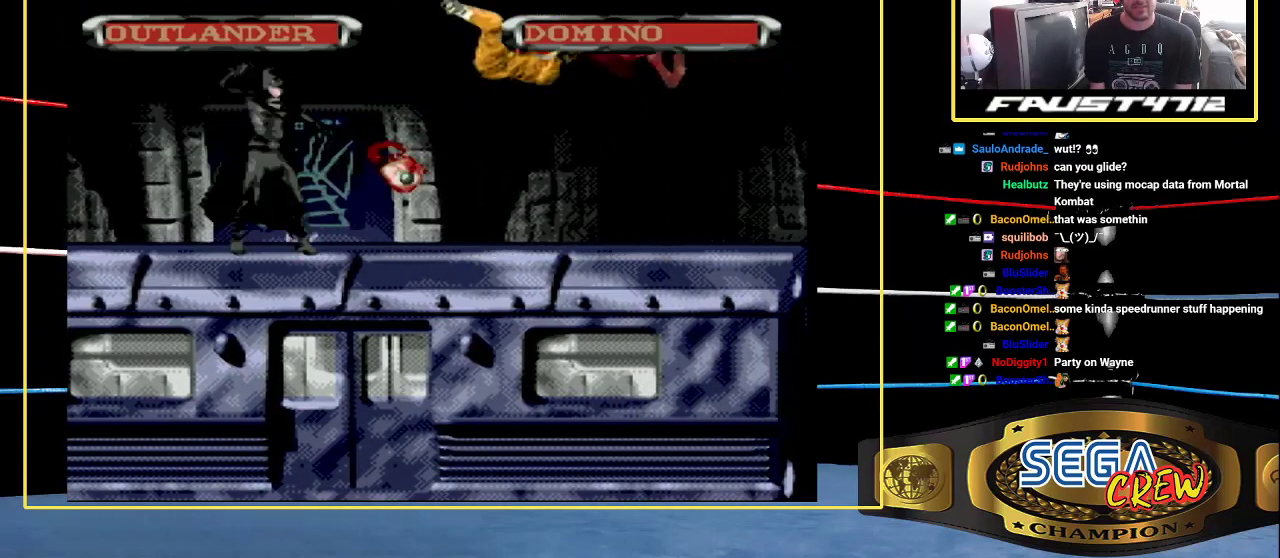
{"buttons": ["DPAD_RIGHT"], "events": [[50, "DPAD_RIGHT", "down"], [83, "A", "down"], [133, "A", "up"], [133, "DPAD_RIGHT", "up"], [217, "A", "down"], [217, "DPAD_RIGHT", "down"], [283, "A", "up"], [283, "DPAD_RIGHT", "up"], [350, "A", "down"], [433, "A", "up"], [433, "DPAD_RIGHT", "down"]]}
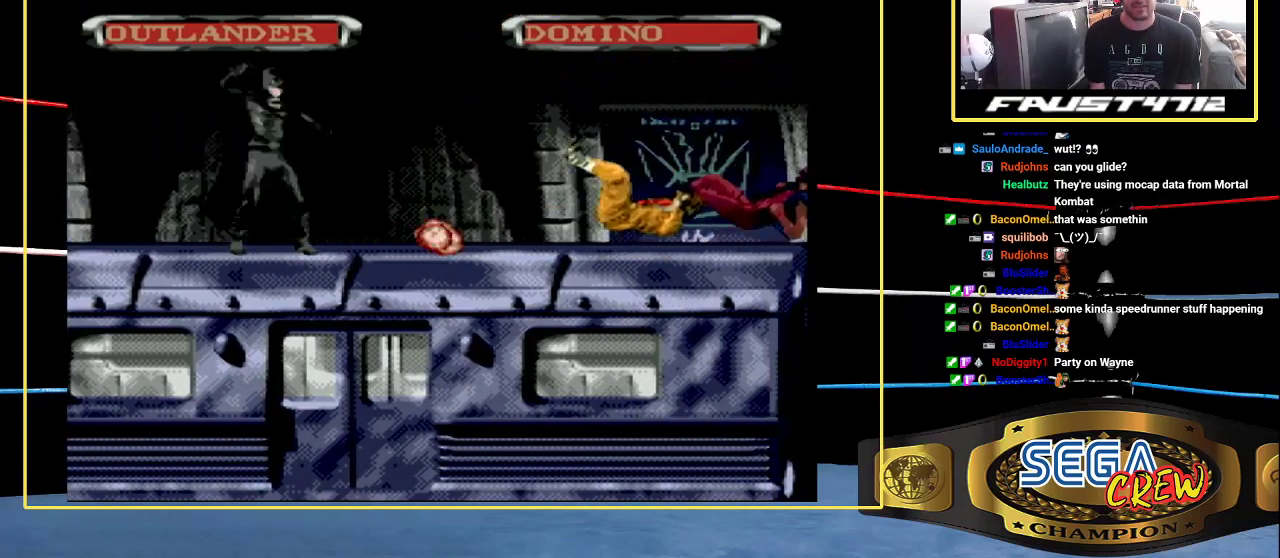
{"buttons": ["A"], "events": [[17, "A", "down"], [17, "DPAD_RIGHT", "up"], [83, "DPAD_RIGHT", "down"], [100, "A", "up"], [183, "A", "down"], [183, "DPAD_RIGHT", "up"], [250, "A", "up"], [250, "DPAD_RIGHT", "down"], [317, "A", "down"], [317, "DPAD_RIGHT", "up"], [417, "A", "up"], [483, "A", "down"]]}
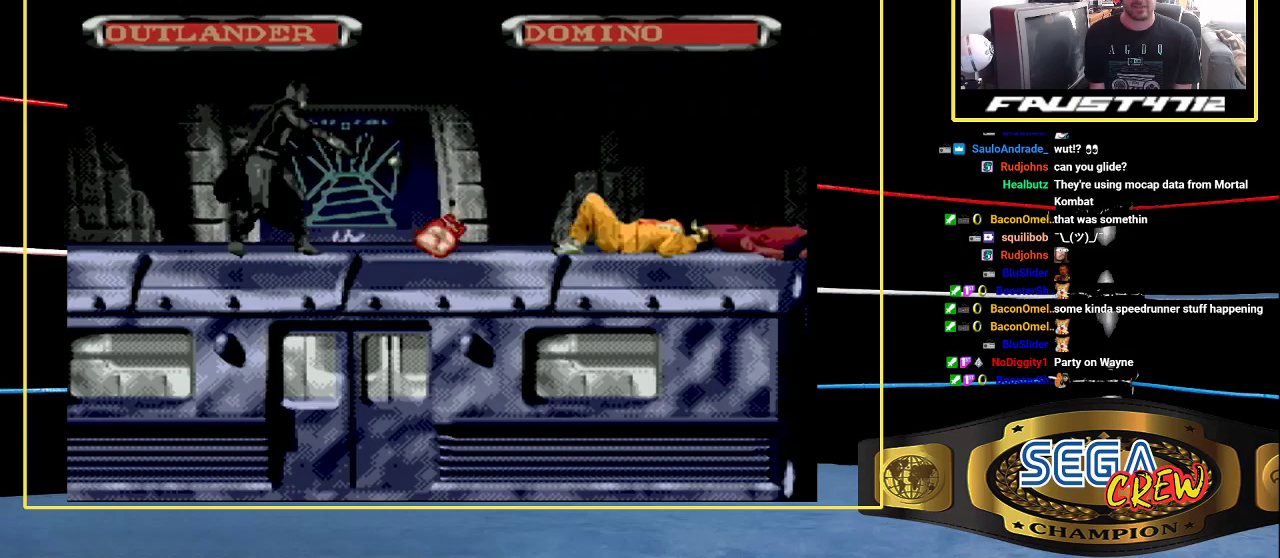
{"buttons": ["A"], "events": [[50, "A", "up"], [50, "DPAD_RIGHT", "down"], [117, "DPAD_RIGHT", "up"], [150, "A", "down"], [217, "DPAD_RIGHT", "down"], [233, "A", "up"], [283, "A", "down"], [283, "DPAD_RIGHT", "up"], [367, "A", "up"], [367, "DPAD_RIGHT", "down"], [450, "DPAD_RIGHT", "up"], [467, "A", "down"]]}
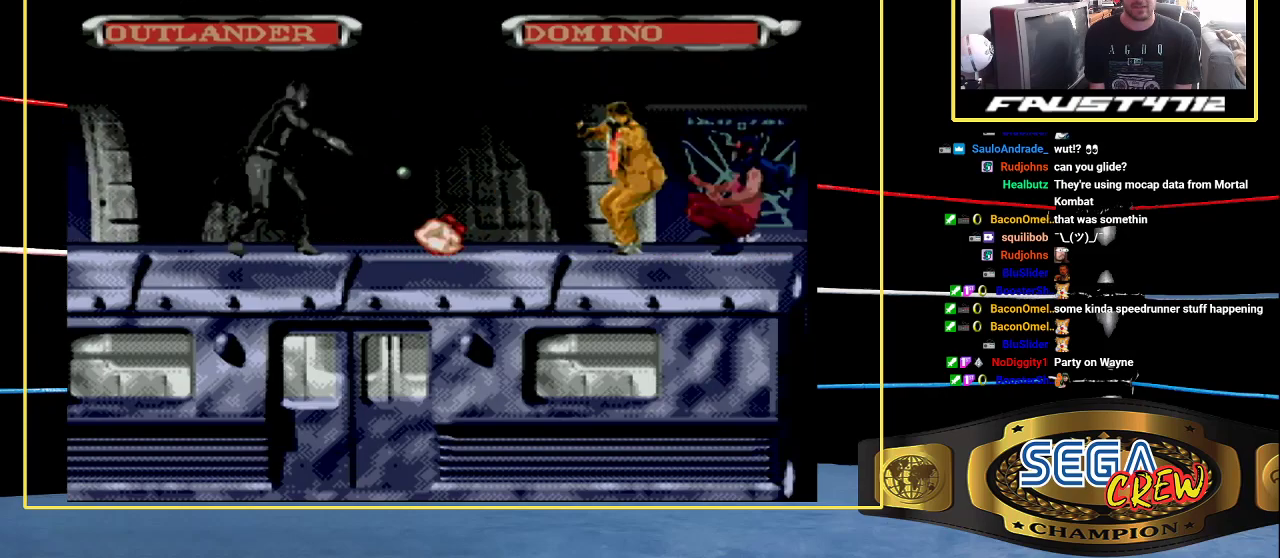
{"buttons": ["A", "DPAD_RIGHT"], "events": [[33, "A", "up"], [33, "DPAD_RIGHT", "down"], [100, "A", "down"], [100, "DPAD_RIGHT", "up"], [200, "A", "up"], [200, "DPAD_RIGHT", "down"], [267, "A", "down"], [267, "DPAD_RIGHT", "up"], [367, "A", "up"], [367, "DPAD_RIGHT", "down"], [467, "A", "down"]]}
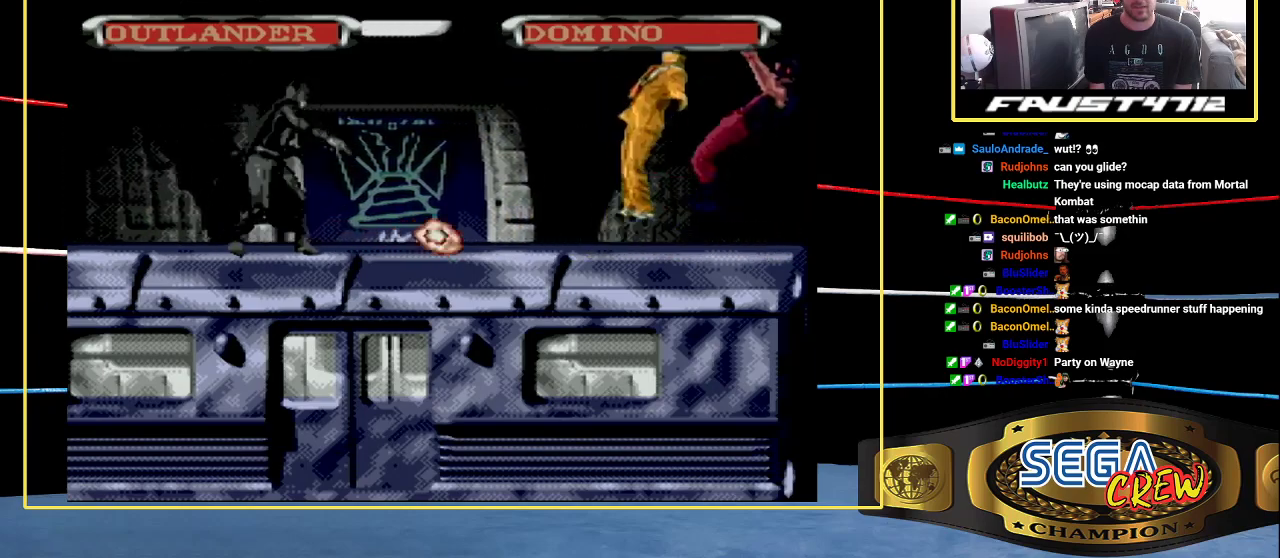
{"buttons": ["A", "DPAD_RIGHT"], "events": [[17, "A", "up"], [100, "A", "down"], [100, "DPAD_RIGHT", "up"], [167, "DPAD_RIGHT", "down"], [200, "A", "up"], [300, "A", "down"], [300, "DPAD_RIGHT", "up"], [367, "A", "up"], [433, "A", "down"], [483, "DPAD_RIGHT", "down"]]}
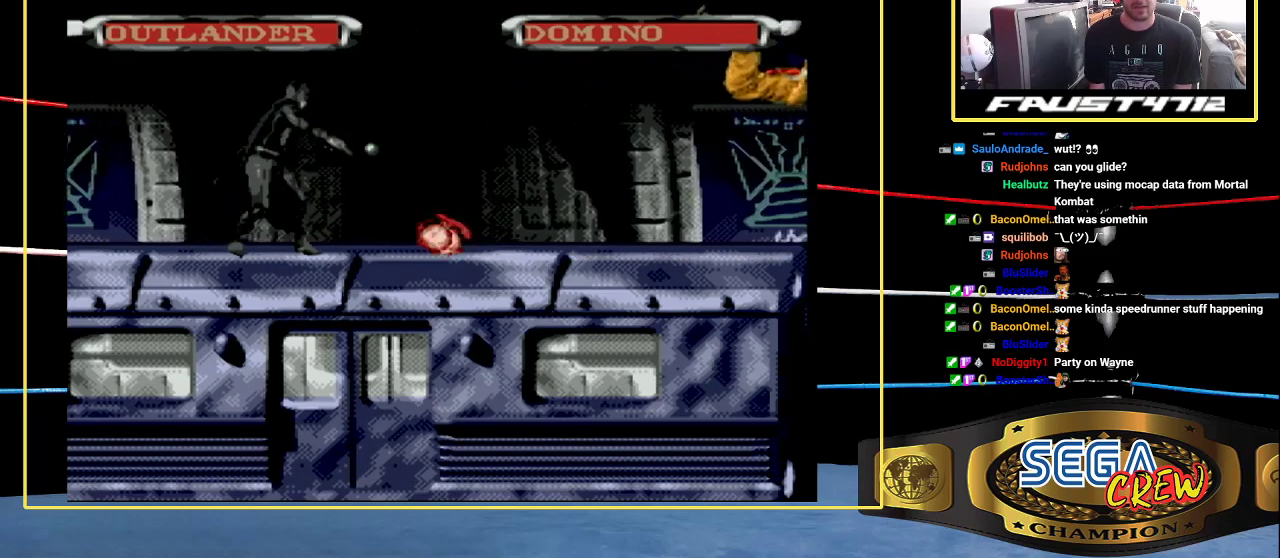
{"buttons": ["A"], "events": [[17, "A", "up"], [67, "DPAD_RIGHT", "up"], [83, "A", "down"], [350, "A", "up"], [350, "DPAD_RIGHT", "down"], [400, "DPAD_RIGHT", "up"], [417, "A", "down"]]}
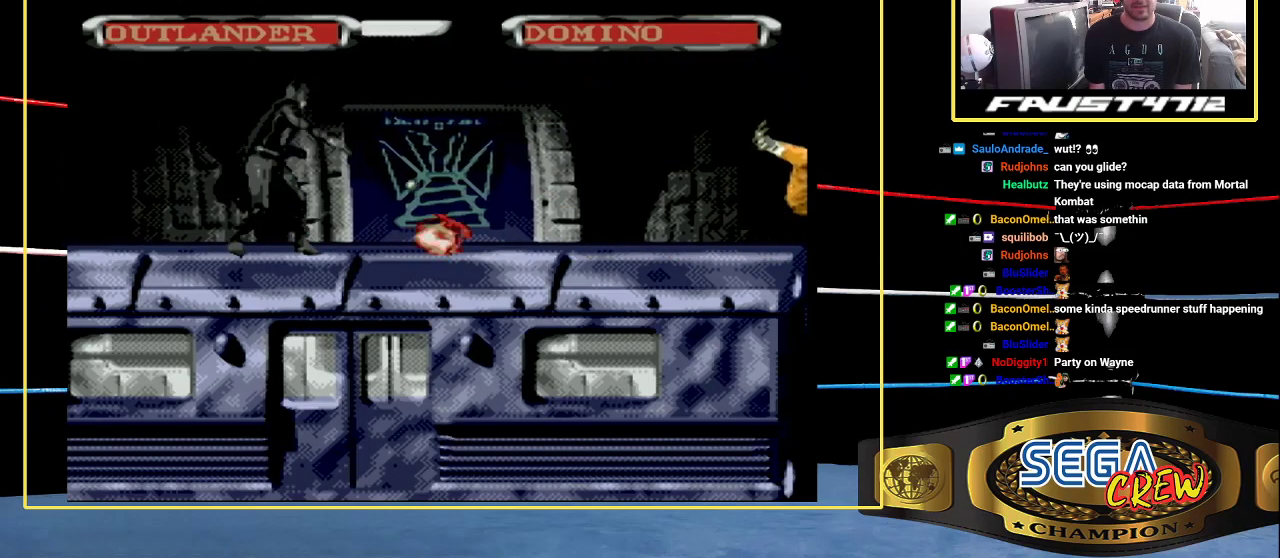
{"buttons": ["A", "DPAD_RIGHT"], "events": [[17, "A", "up"], [17, "DPAD_RIGHT", "down"], [117, "A", "down"], [133, "DPAD_RIGHT", "up"], [183, "A", "up"], [217, "DPAD_RIGHT", "down"], [250, "A", "down"], [283, "DPAD_RIGHT", "up"], [367, "A", "up"], [367, "DPAD_RIGHT", "down"], [417, "A", "down"], [433, "DPAD_RIGHT", "up"], [500, "DPAD_RIGHT", "down"]]}
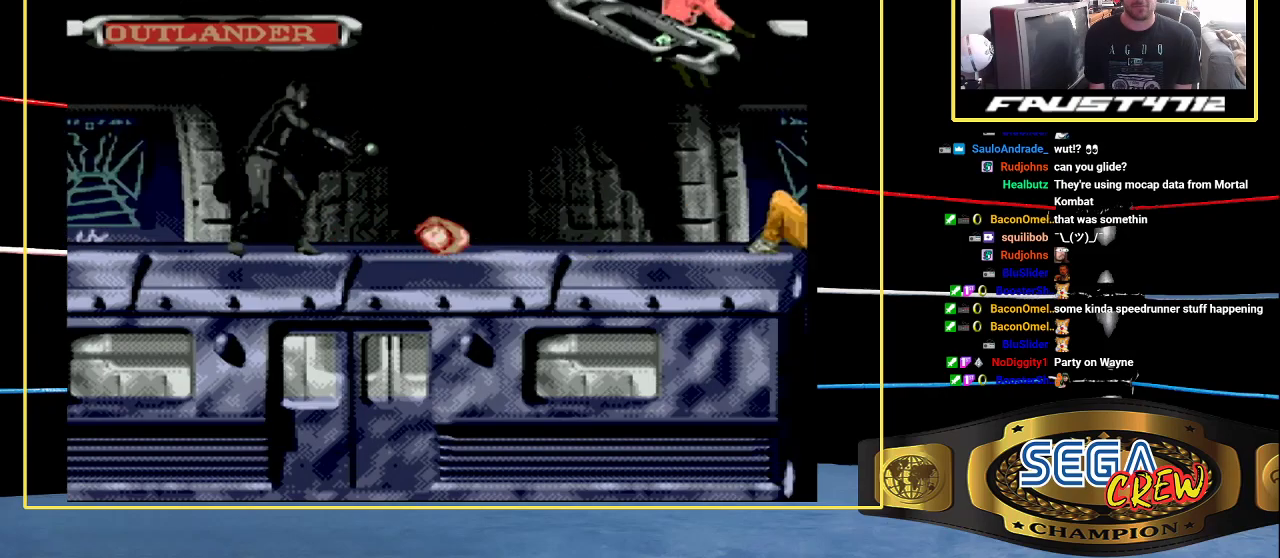
{"buttons": [], "events": [[17, "A", "up"], [83, "A", "down"], [100, "DPAD_RIGHT", "up"], [167, "DPAD_RIGHT", "down"], [200, "A", "up"], [250, "A", "down"], [250, "DPAD_RIGHT", "up"], [367, "A", "up"], [367, "DPAD_RIGHT", "down"], [417, "A", "down"], [433, "DPAD_RIGHT", "up"], [500, "A", "up"]]}
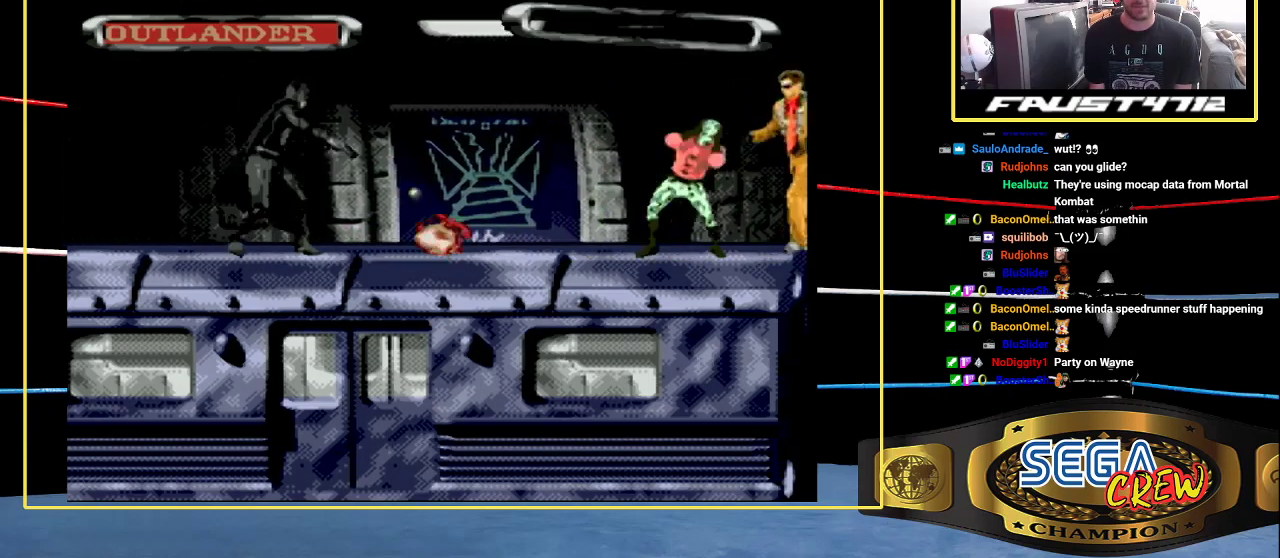
{"buttons": ["DPAD_RIGHT"], "events": [[17, "DPAD_RIGHT", "down"], [67, "A", "down"], [117, "DPAD_RIGHT", "up"], [167, "A", "up"], [167, "DPAD_RIGHT", "down"], [233, "A", "down"], [250, "DPAD_RIGHT", "up"], [317, "DPAD_RIGHT", "down"], [400, "DPAD_RIGHT", "up"], [483, "DPAD_RIGHT", "down"], [500, "A", "up"]]}
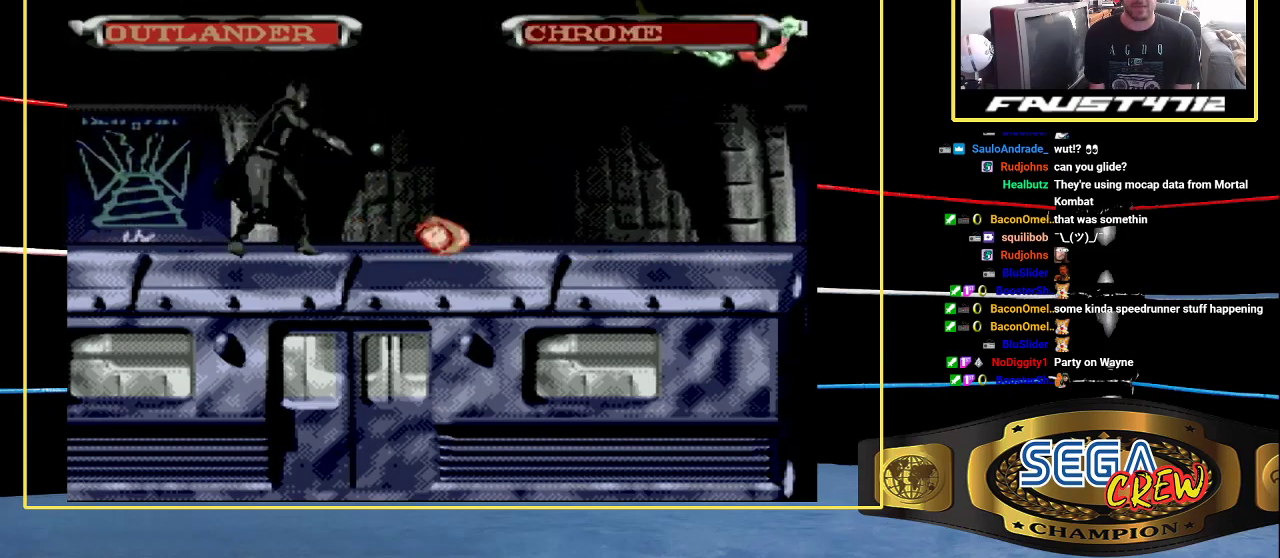
{"buttons": ["DPAD_RIGHT"], "events": [[50, "A", "down"], [67, "DPAD_RIGHT", "up"], [133, "DPAD_RIGHT", "down"], [167, "A", "up"], [217, "A", "down"], [250, "DPAD_RIGHT", "up"], [333, "A", "up"], [383, "A", "down"], [400, "DPAD_RIGHT", "down"], [483, "A", "up"]]}
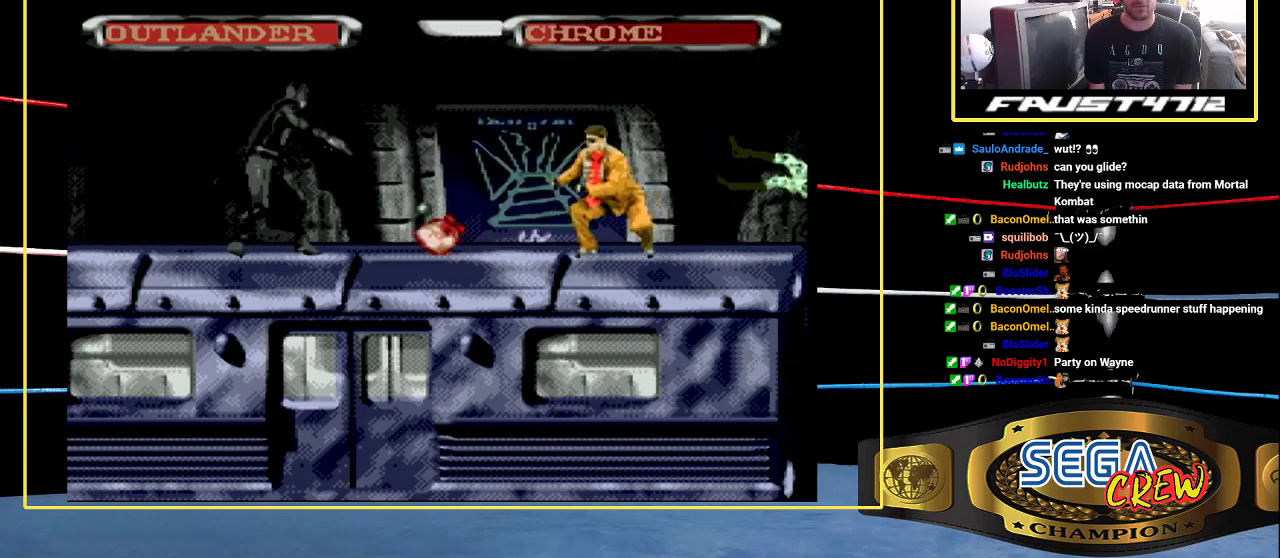
{"buttons": [], "events": [[17, "DPAD_RIGHT", "up"], [50, "A", "down"], [83, "DPAD_RIGHT", "down"], [150, "A", "up"], [150, "DPAD_RIGHT", "up"], [217, "A", "down"], [217, "DPAD_RIGHT", "down"], [317, "A", "up"], [317, "DPAD_RIGHT", "up"], [367, "A", "down"], [400, "DPAD_RIGHT", "down"], [467, "A", "up"], [483, "DPAD_RIGHT", "up"]]}
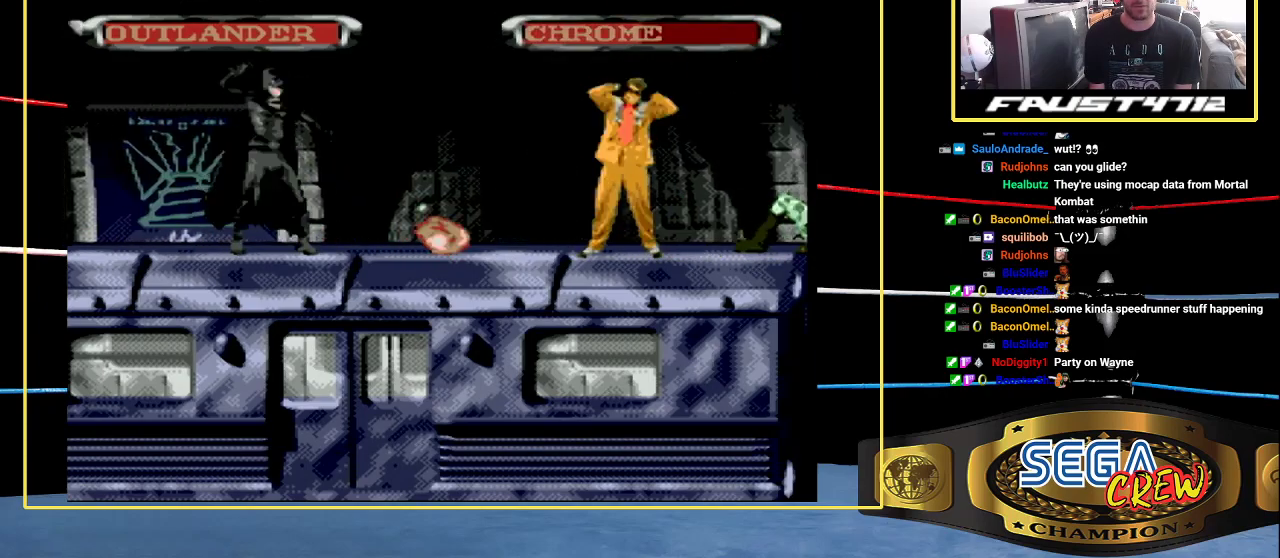
{"buttons": [], "events": [[33, "A", "down"], [67, "DPAD_RIGHT", "down"], [167, "DPAD_RIGHT", "up"], [233, "DPAD_RIGHT", "down"], [300, "A", "up"], [350, "DPAD_RIGHT", "up"], [383, "A", "down"], [400, "DPAD_RIGHT", "down"], [450, "A", "up"], [500, "DPAD_RIGHT", "up"]]}
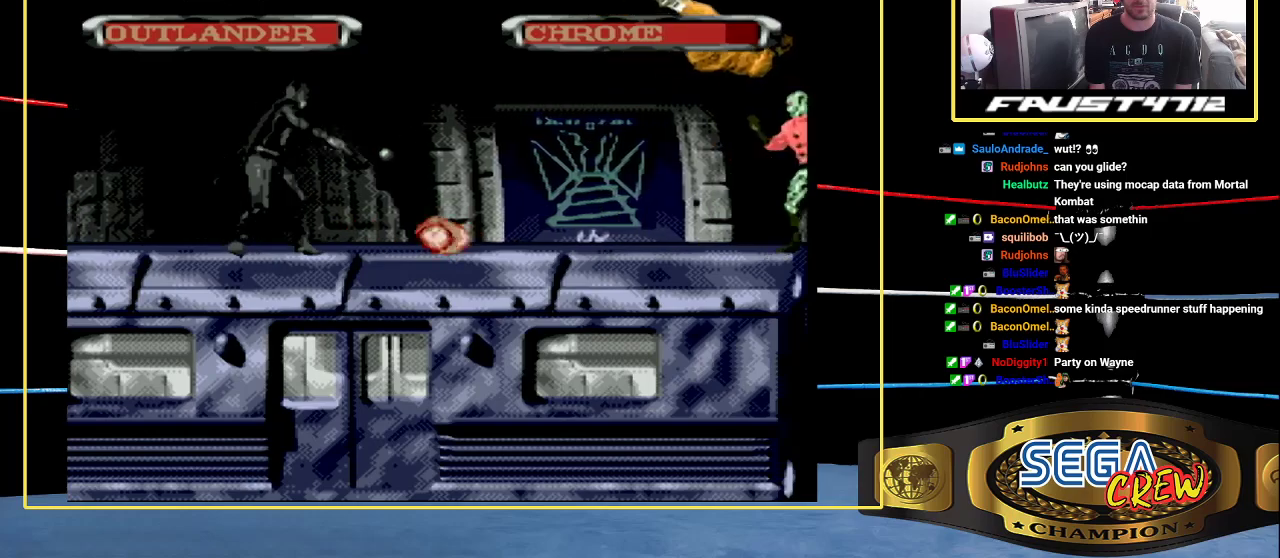
{"buttons": ["DPAD_RIGHT"], "events": [[33, "A", "down"], [50, "DPAD_RIGHT", "down"], [133, "A", "up"], [167, "DPAD_RIGHT", "up"], [183, "A", "down"], [233, "DPAD_RIGHT", "down"], [317, "A", "up"], [350, "DPAD_RIGHT", "up"], [383, "A", "down"], [400, "DPAD_RIGHT", "down"], [450, "A", "up"]]}
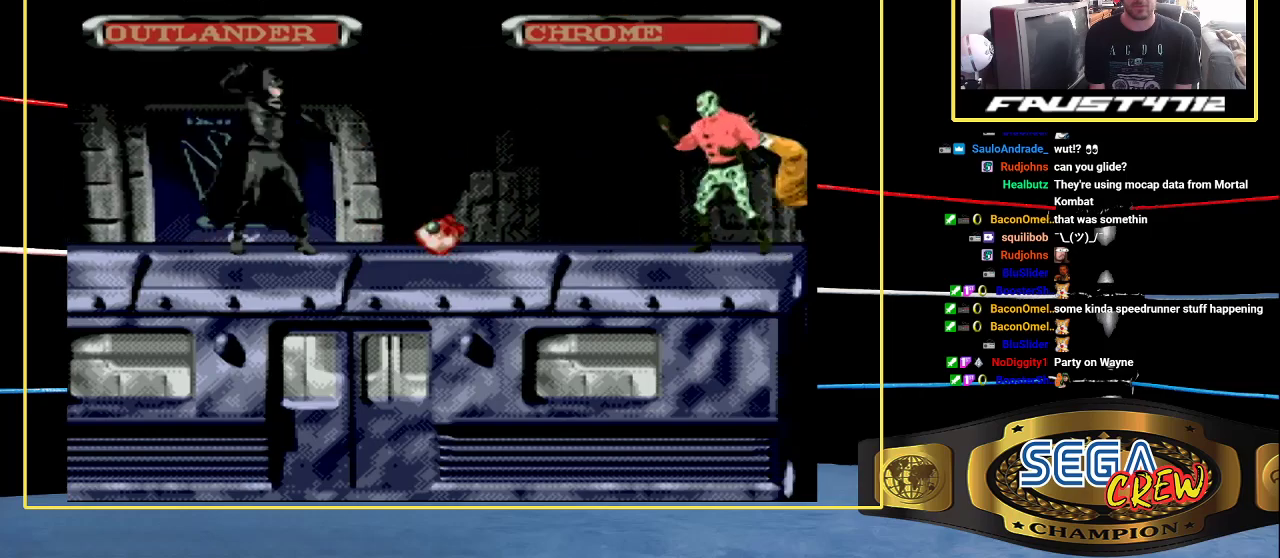
{"buttons": ["DPAD_RIGHT"], "events": [[50, "A", "down"], [50, "DPAD_RIGHT", "up"], [100, "DPAD_RIGHT", "down"], [117, "A", "up"], [167, "DPAD_RIGHT", "up"], [183, "A", "down"], [233, "DPAD_RIGHT", "down"], [267, "A", "up"], [333, "A", "down"], [333, "DPAD_RIGHT", "up"], [417, "DPAD_RIGHT", "down"], [450, "A", "up"]]}
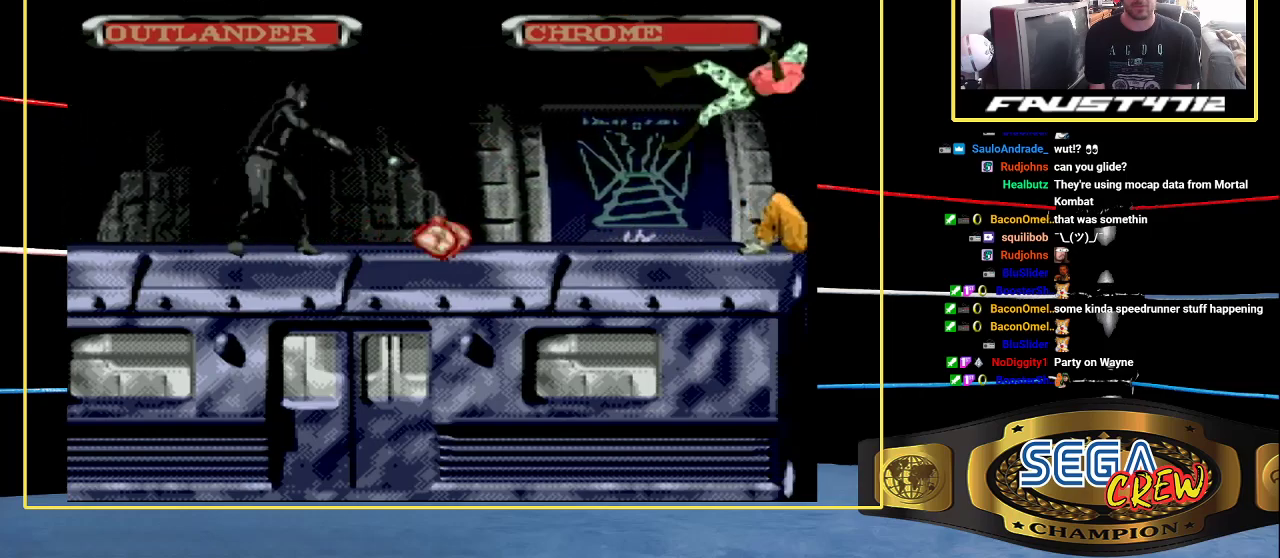
{"buttons": ["DPAD_RIGHT"], "events": [[17, "A", "down"], [183, "DPAD_RIGHT", "up"], [250, "A", "up"], [317, "DPAD_RIGHT", "down"]]}
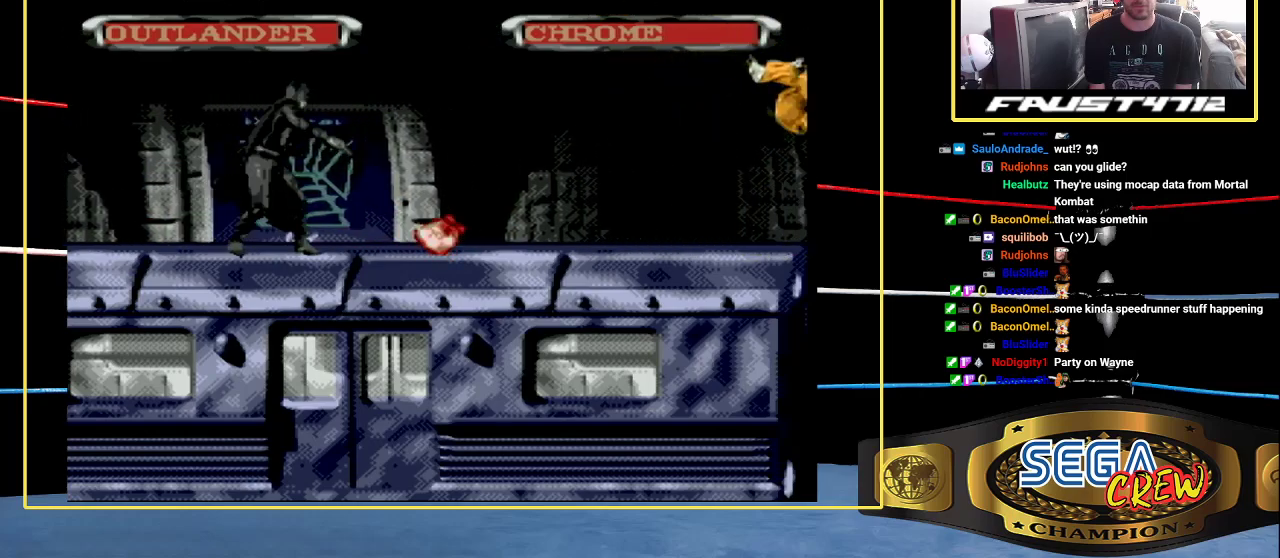
{"buttons": ["DPAD_RIGHT"], "events": []}